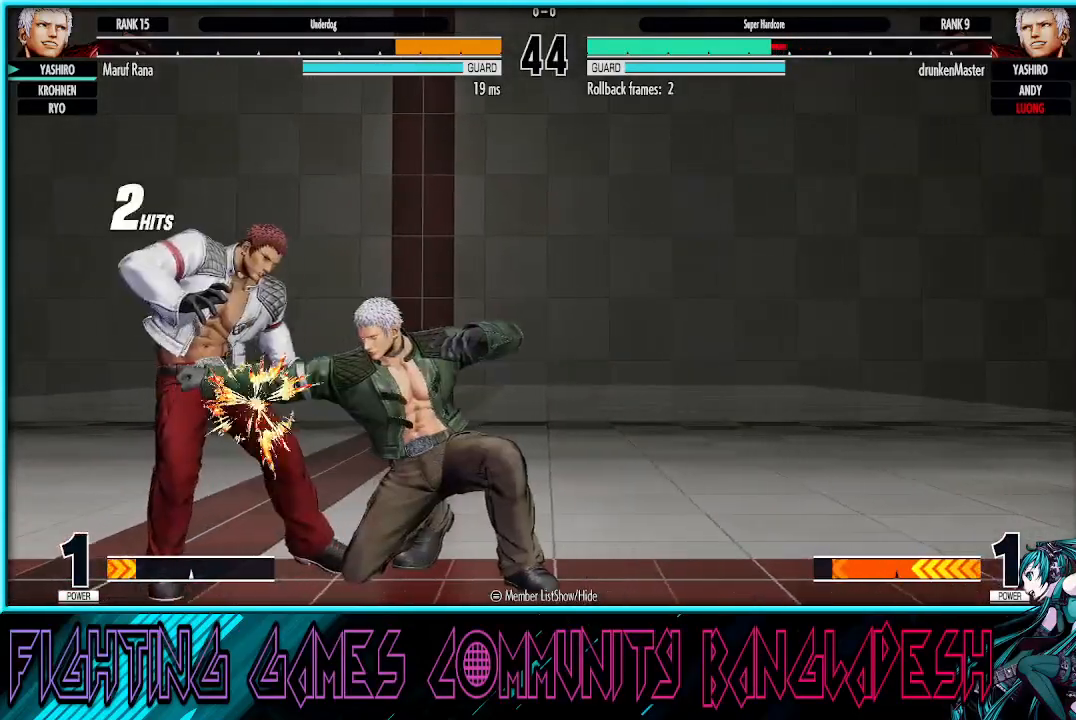
Gameplay with a controller (arcade stick); each line is a JSON object with the inputs held at the frame after it. "events" lists button and stick changes between this image and that frame as [ms after this image, input, new state], when the widget could be followed in between. Not read: L3 R3.
{"buttons": [], "left_stick": "center", "events": [[100, "CROSS", "down"], [183, "CROSS", "up"], [217, "left_stick", "down-right"], [267, "left_stick", "right"], [300, "CROSS", "down"], [300, "TRIANGLE", "down"], [383, "CROSS", "up"], [383, "TRIANGLE", "up"], [433, "left_stick", "center"]]}
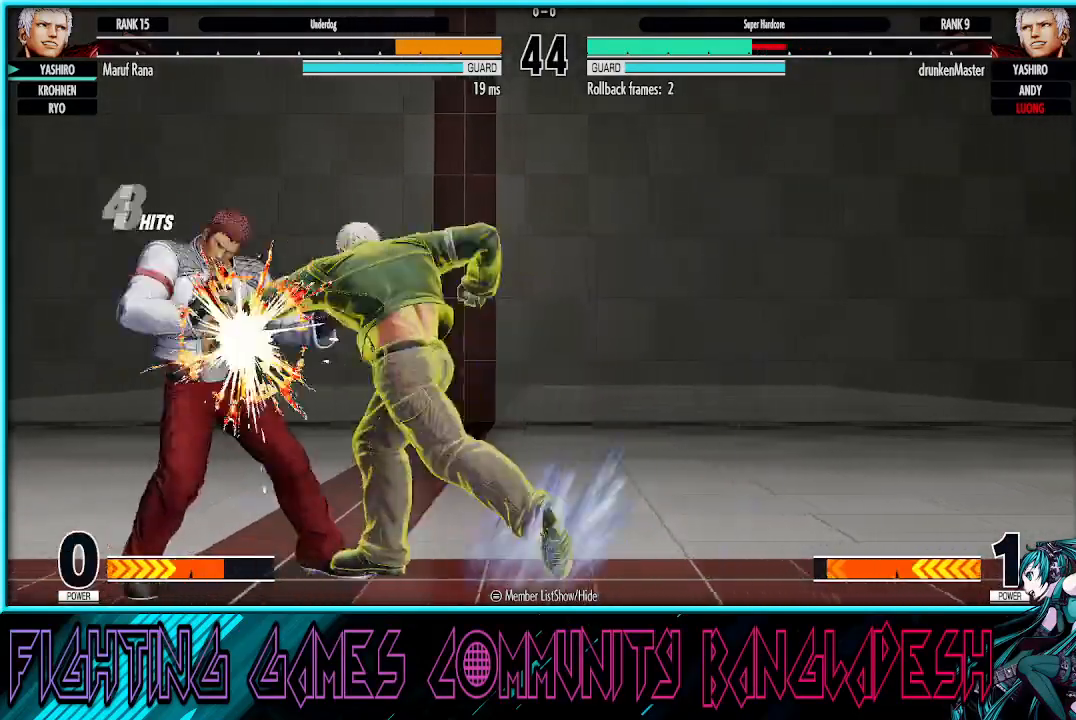
{"buttons": [], "left_stick": "right", "events": [[183, "CROSS", "down"], [183, "SQUARE", "down"], [183, "TRIANGLE", "down"], [400, "TRIANGLE", "up"], [417, "left_stick", "right"], [450, "SQUARE", "up"], [483, "CROSS", "up"]]}
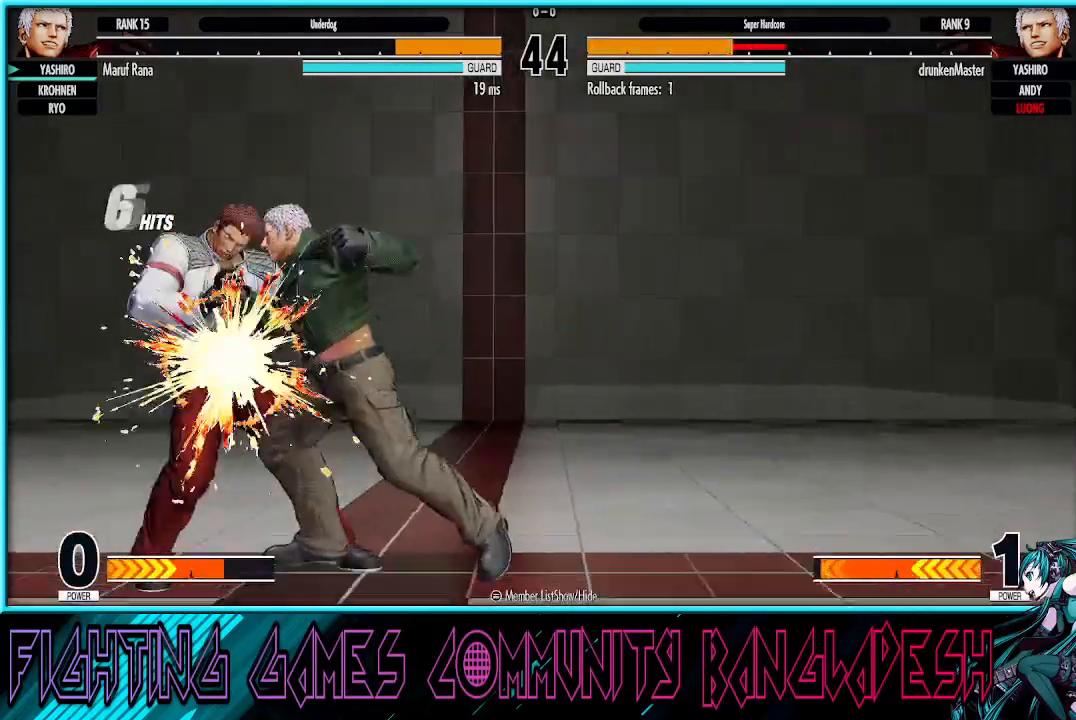
{"buttons": [], "left_stick": "right", "events": []}
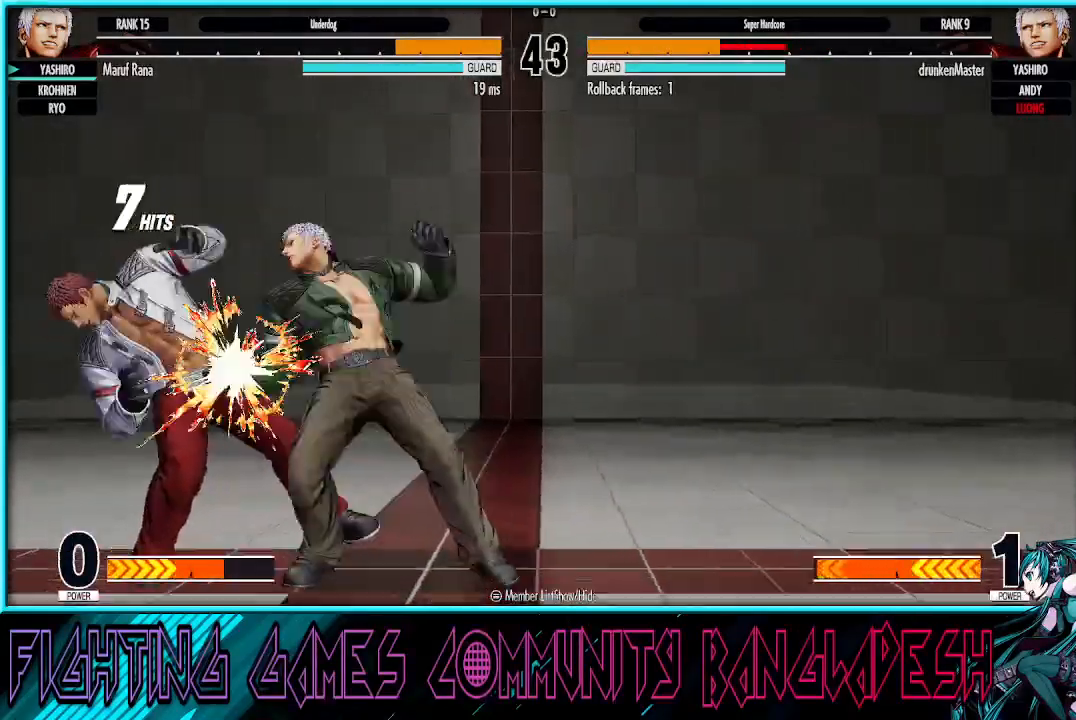
{"buttons": [], "left_stick": "left", "events": [[283, "left_stick", "center"], [350, "left_stick", "left"]]}
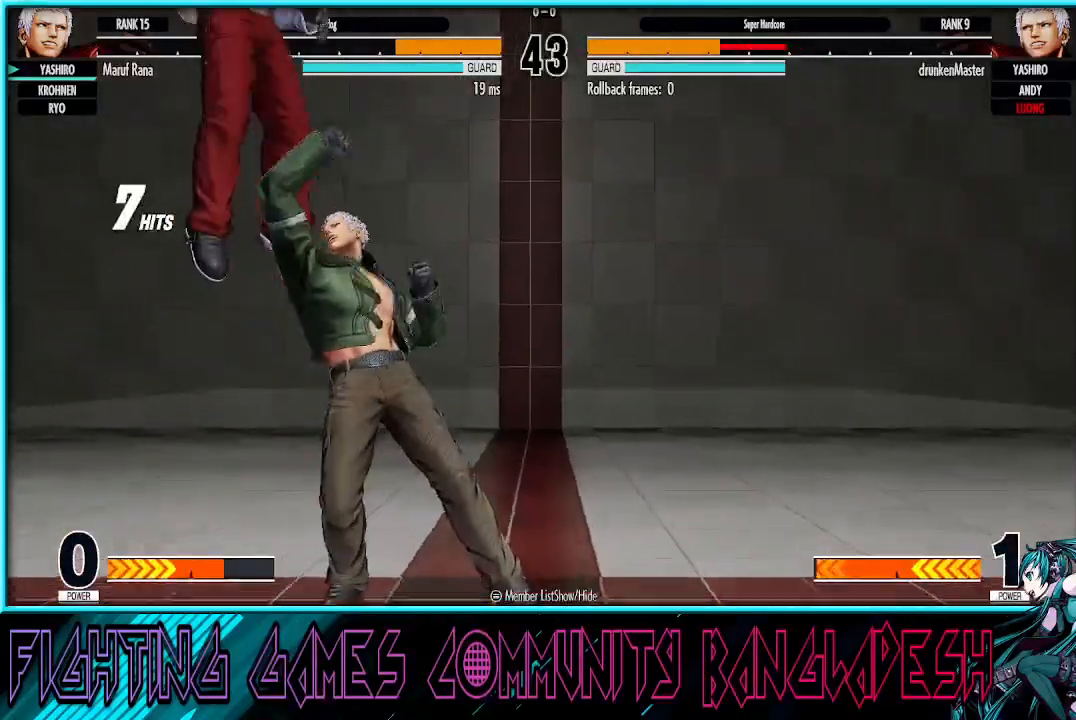
{"buttons": [], "left_stick": "left", "events": [[267, "SQUARE", "down"], [450, "SQUARE", "up"]]}
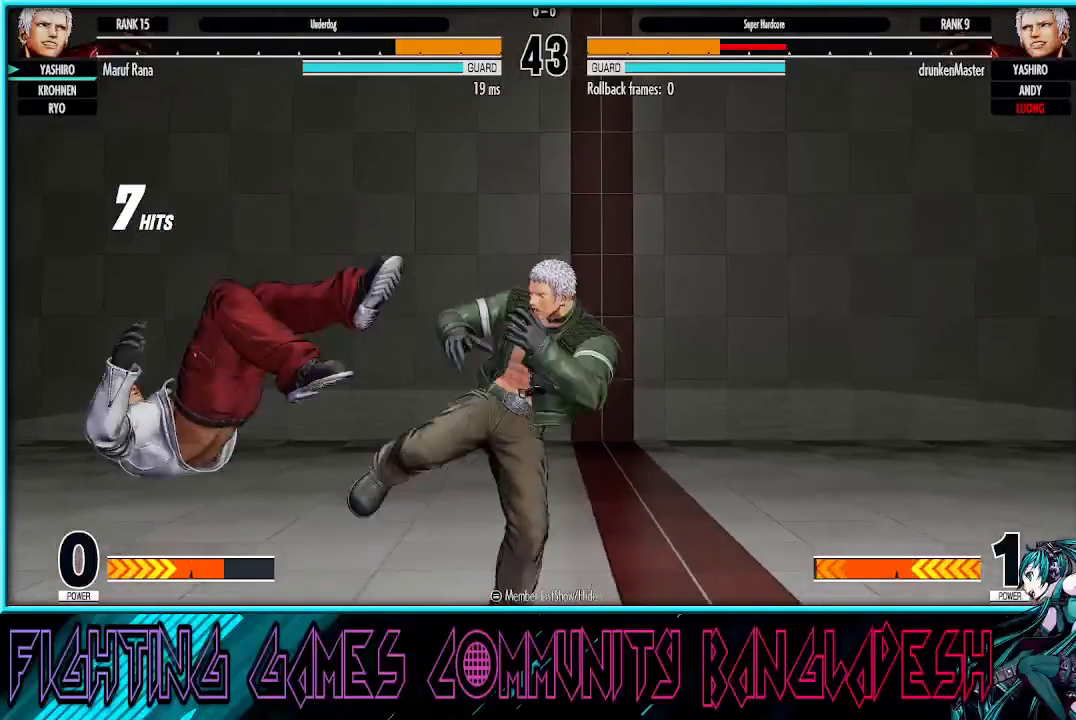
{"buttons": [], "left_stick": "center", "events": [[50, "left_stick", "down"], [150, "left_stick", "right"], [183, "R1", "down"], [317, "left_stick", "center"], [367, "R1", "up"]]}
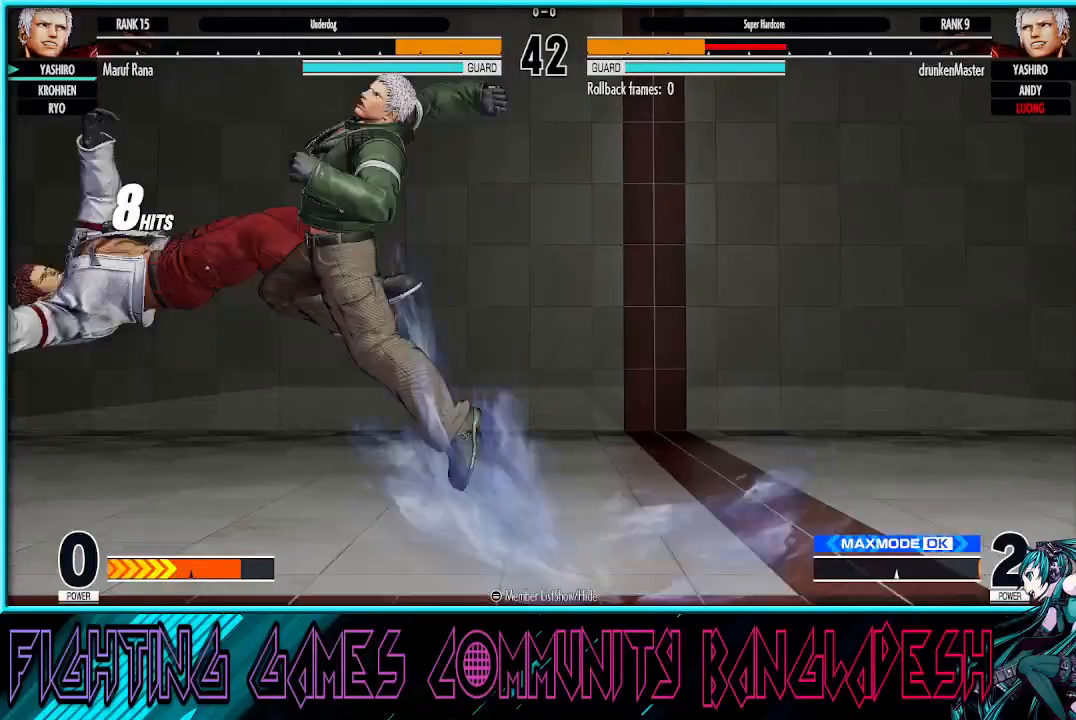
{"buttons": ["CROSS", "SQUARE"], "left_stick": "center", "events": [[67, "CROSS", "down"], [83, "SQUARE", "down"], [150, "SQUARE", "up"], [167, "CROSS", "up"], [283, "CROSS", "down"], [283, "SQUARE", "down"], [333, "CROSS", "up"], [333, "SQUARE", "up"], [383, "SQUARE", "down"], [417, "CROSS", "down"]]}
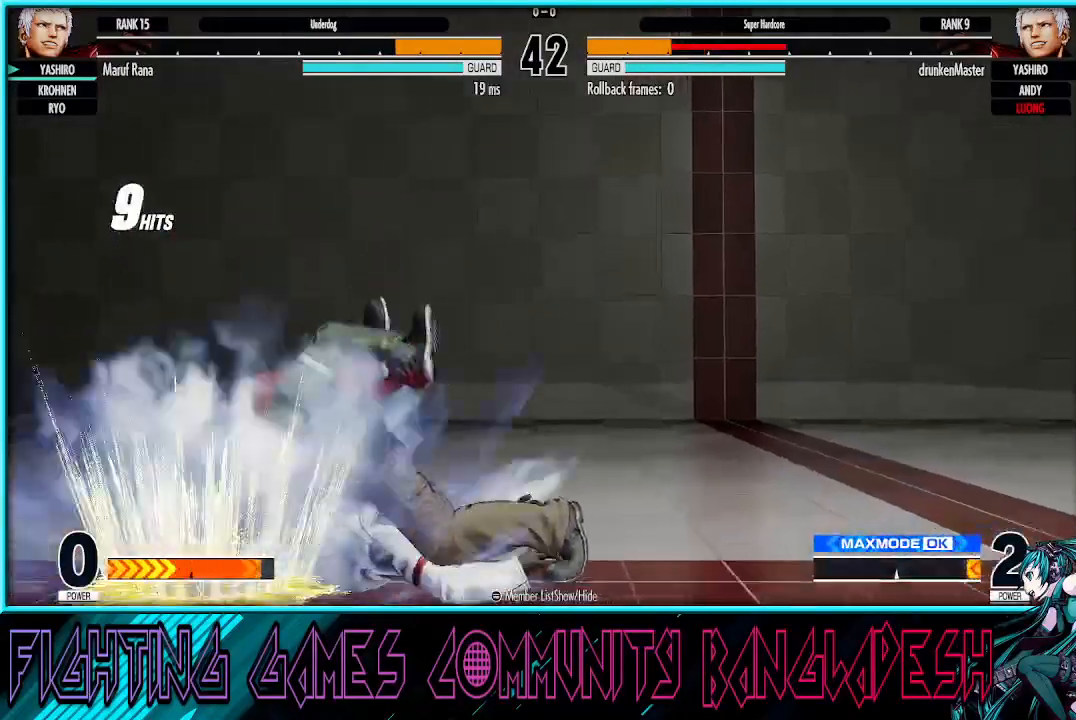
{"buttons": [], "left_stick": "left", "events": [[50, "CROSS", "up"], [67, "SQUARE", "up"], [333, "left_stick", "down"], [417, "left_stick", "left"]]}
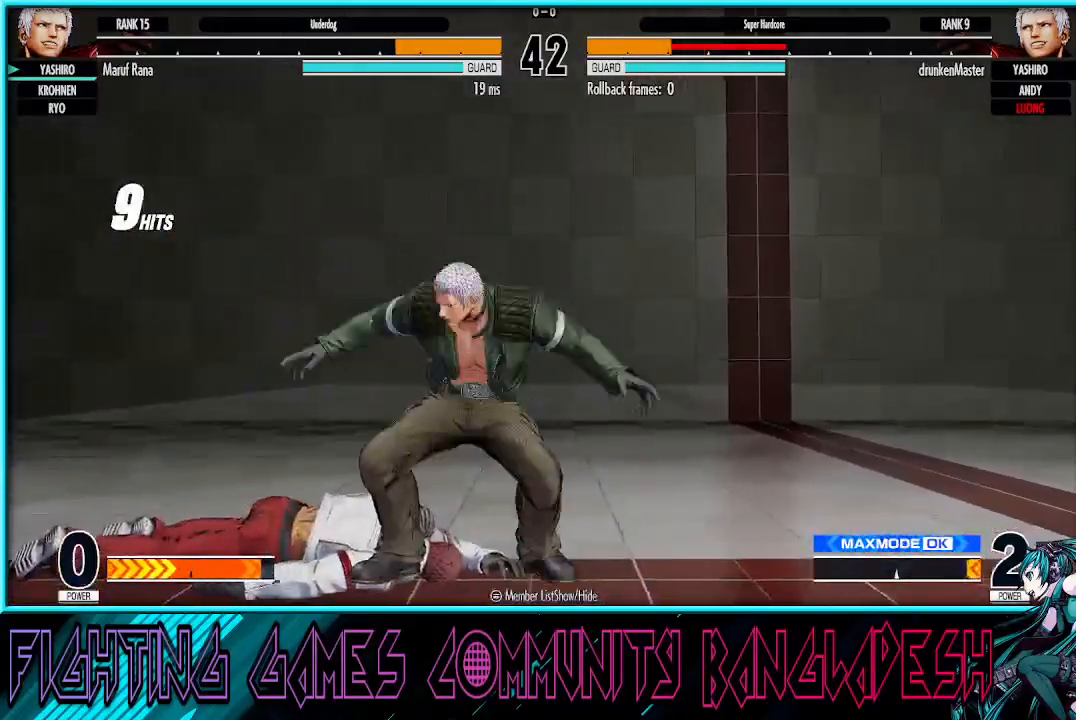
{"buttons": ["SQUARE"], "left_stick": "down-left", "events": [[383, "left_stick", "down-left"], [467, "SQUARE", "down"]]}
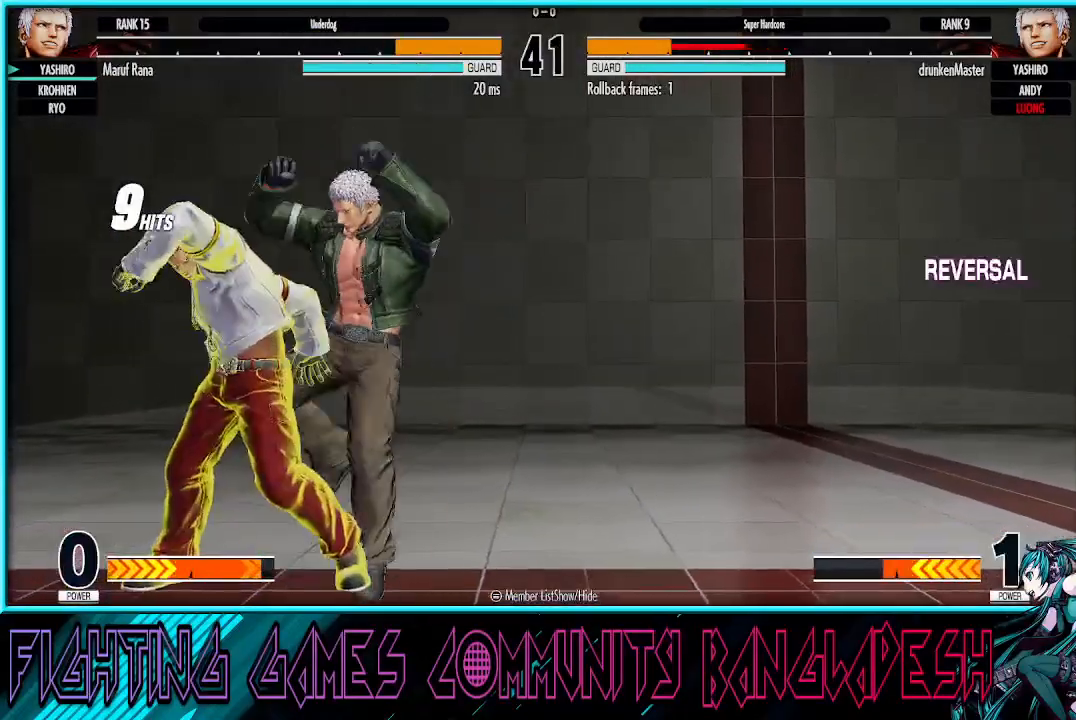
{"buttons": [], "left_stick": "down-left", "events": [[150, "SQUARE", "up"], [283, "CROSS", "down"], [367, "left_stick", "down"], [417, "CROSS", "up"], [500, "left_stick", "down-left"]]}
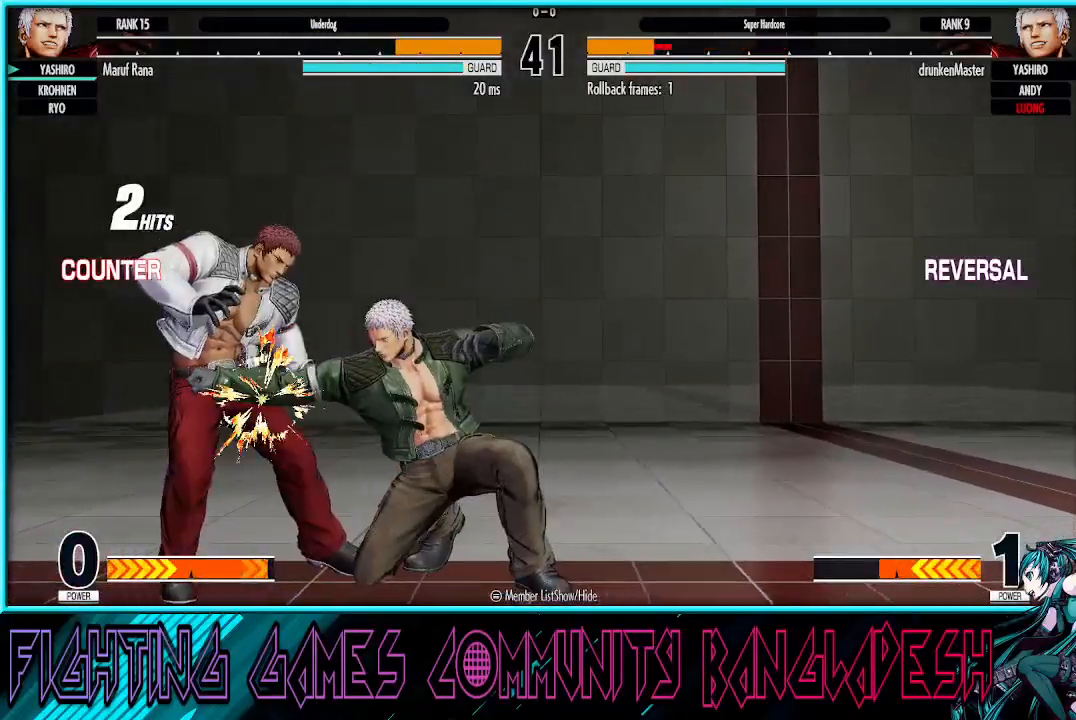
{"buttons": [], "left_stick": "right", "events": [[67, "CROSS", "down"], [183, "CROSS", "up"], [317, "CROSS", "down"], [317, "left_stick", "right"], [333, "TRIANGLE", "down"], [400, "CROSS", "up"], [400, "TRIANGLE", "up"]]}
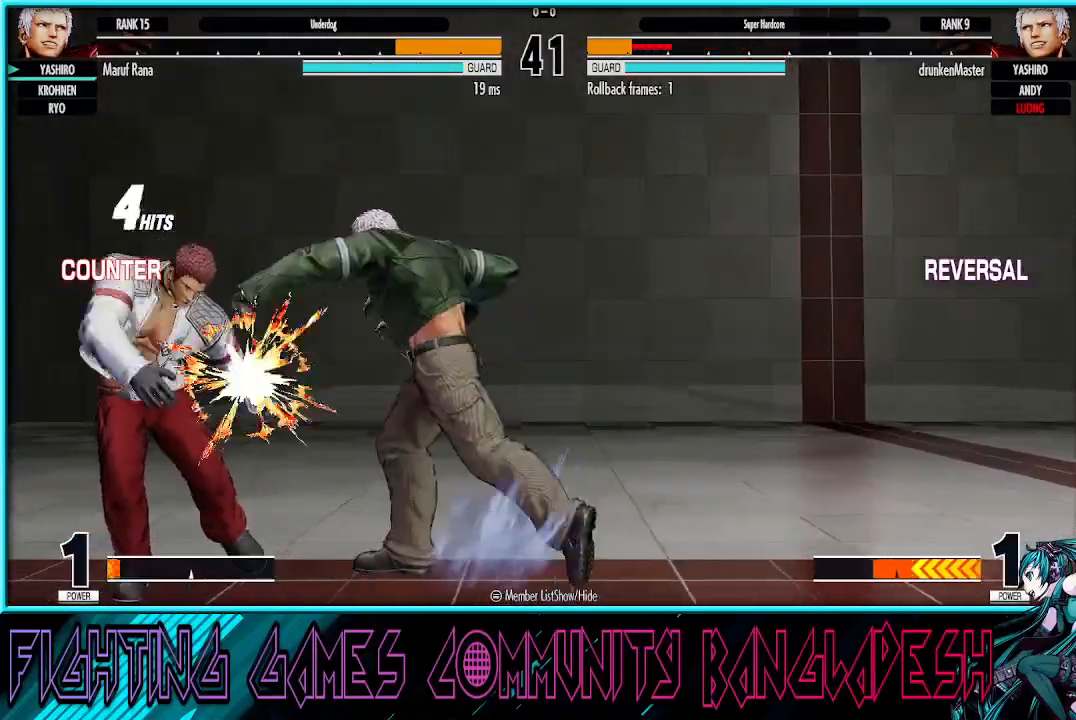
{"buttons": [], "left_stick": "center", "events": [[83, "left_stick", "center"]]}
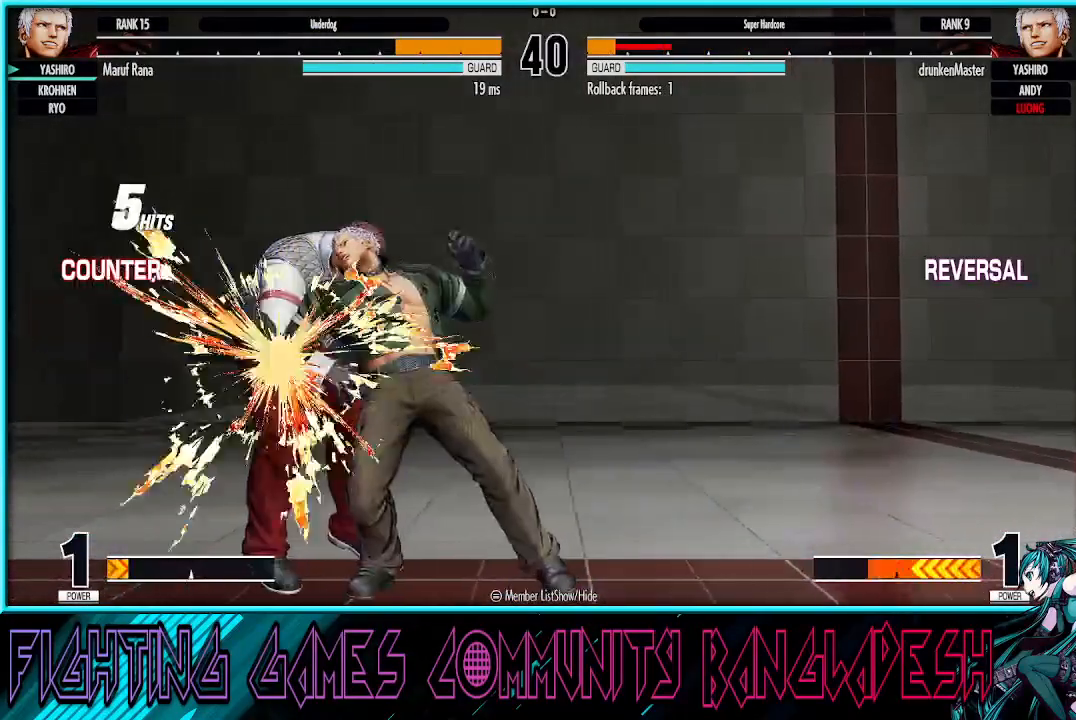
{"buttons": [], "left_stick": "center", "events": [[183, "left_stick", "right"], [267, "left_stick", "down"], [367, "left_stick", "left"], [417, "left_stick", "center"]]}
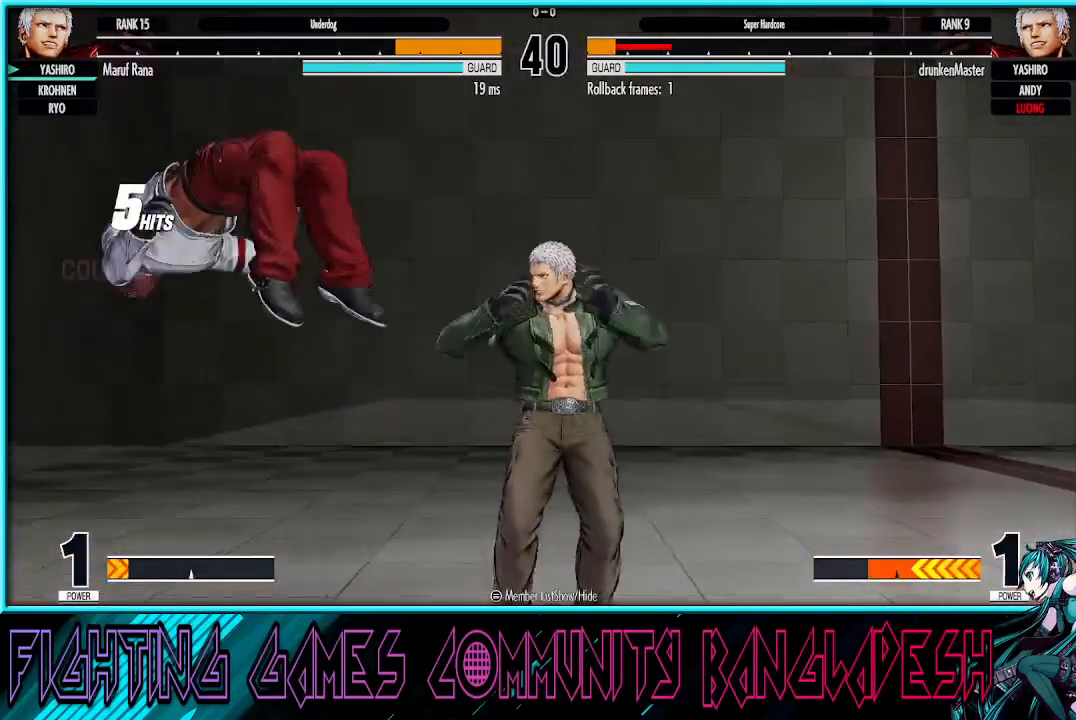
{"buttons": [], "left_stick": "center", "events": [[17, "left_stick", "left"], [100, "left_stick", "center"], [183, "left_stick", "up-left"], [417, "left_stick", "center"]]}
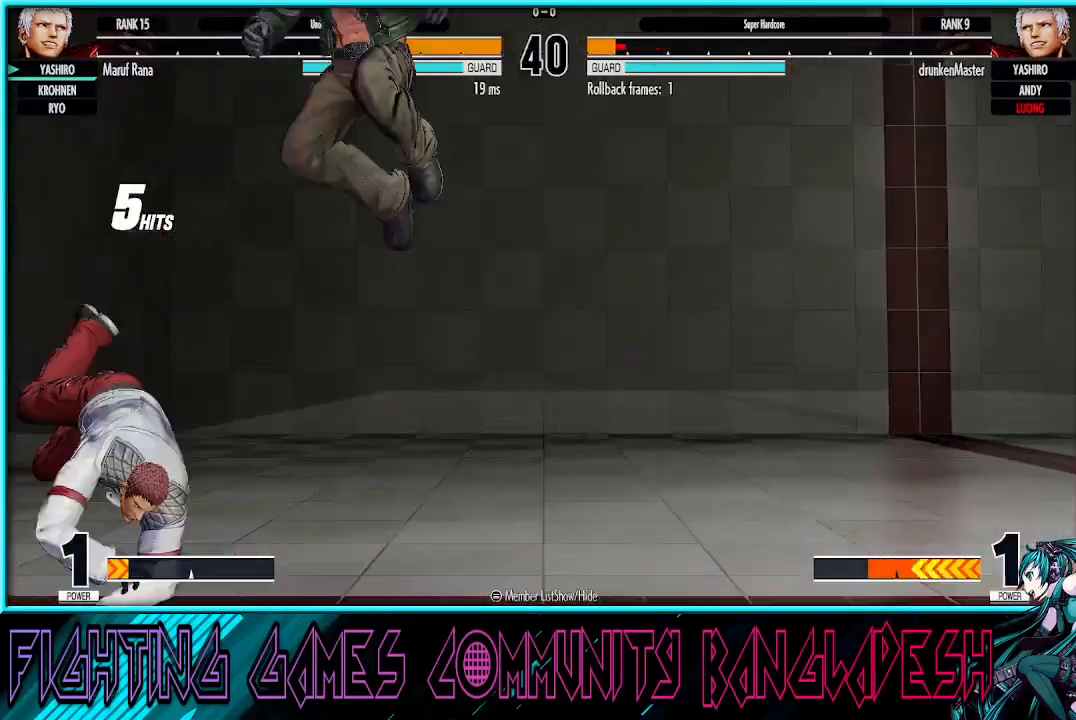
{"buttons": [], "left_stick": "right", "events": [[17, "TRIANGLE", "down"], [150, "left_stick", "right"], [183, "TRIANGLE", "up"]]}
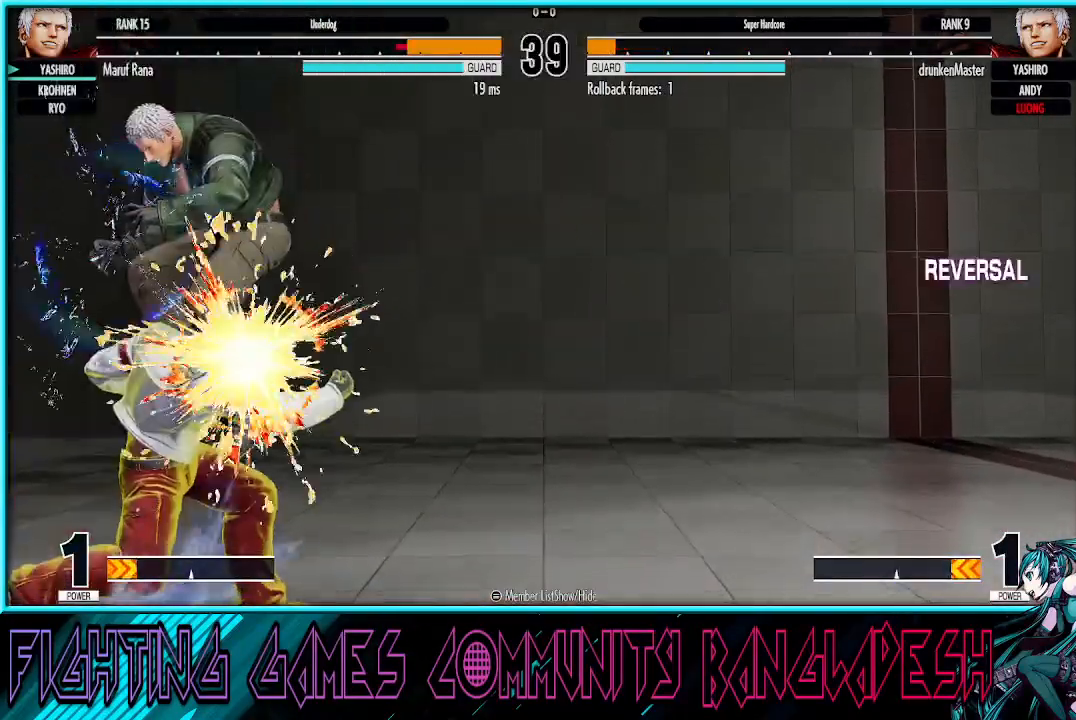
{"buttons": [], "left_stick": "right", "events": [[400, "CROSS", "down"], [400, "SQUARE", "down"], [483, "CROSS", "up"], [483, "SQUARE", "up"]]}
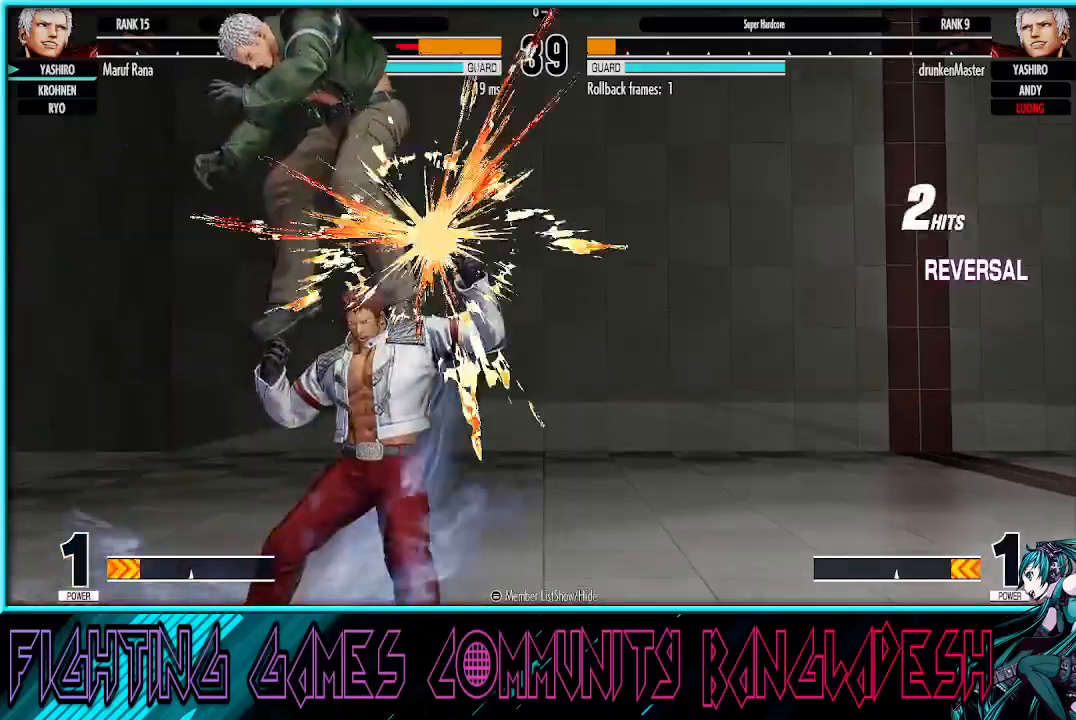
{"buttons": ["CROSS", "SQUARE"], "left_stick": "right", "events": [[33, "CROSS", "down"], [33, "SQUARE", "down"], [117, "CROSS", "up"], [133, "SQUARE", "up"], [200, "CROSS", "down"], [200, "SQUARE", "down"], [267, "SQUARE", "up"], [283, "CROSS", "up"], [333, "CROSS", "down"], [350, "SQUARE", "down"]]}
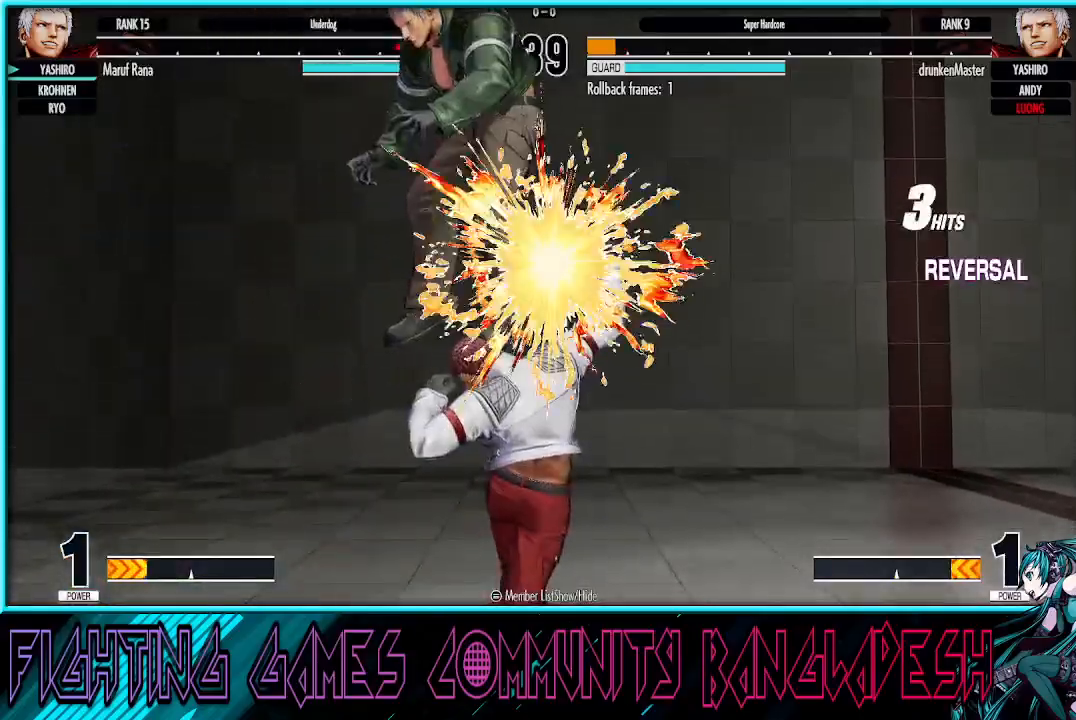
{"buttons": [], "left_stick": "right", "events": [[17, "CROSS", "up"], [100, "SQUARE", "up"]]}
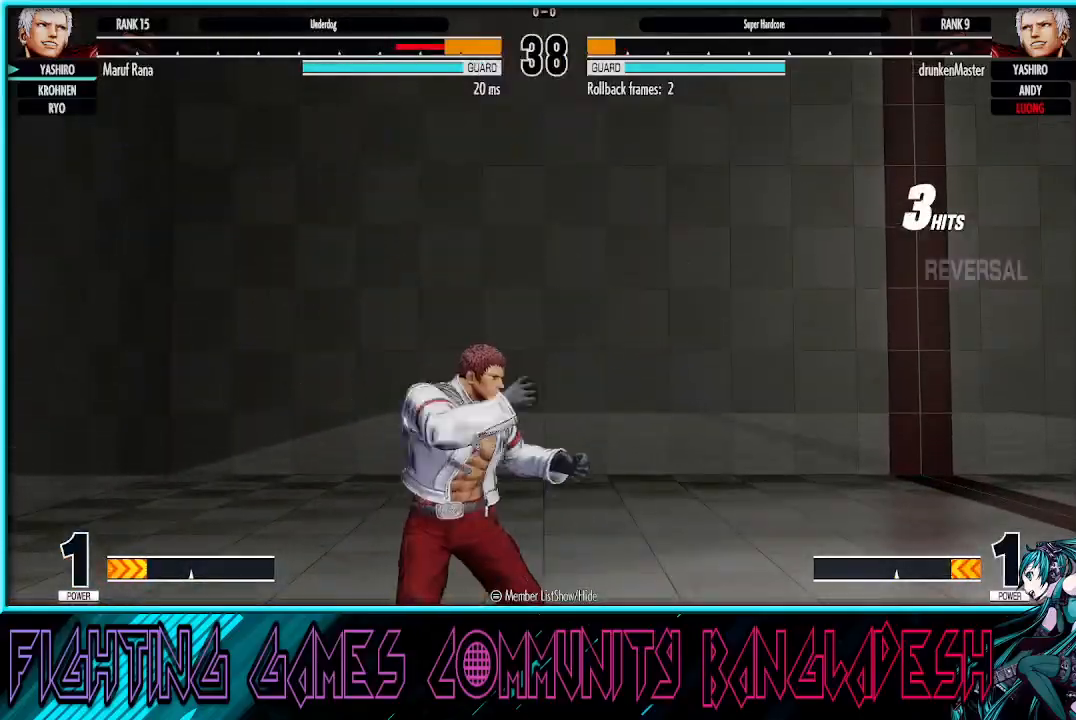
{"buttons": [], "left_stick": "right", "events": [[250, "CROSS", "down"], [250, "SQUARE", "down"], [400, "CROSS", "up"], [417, "SQUARE", "up"]]}
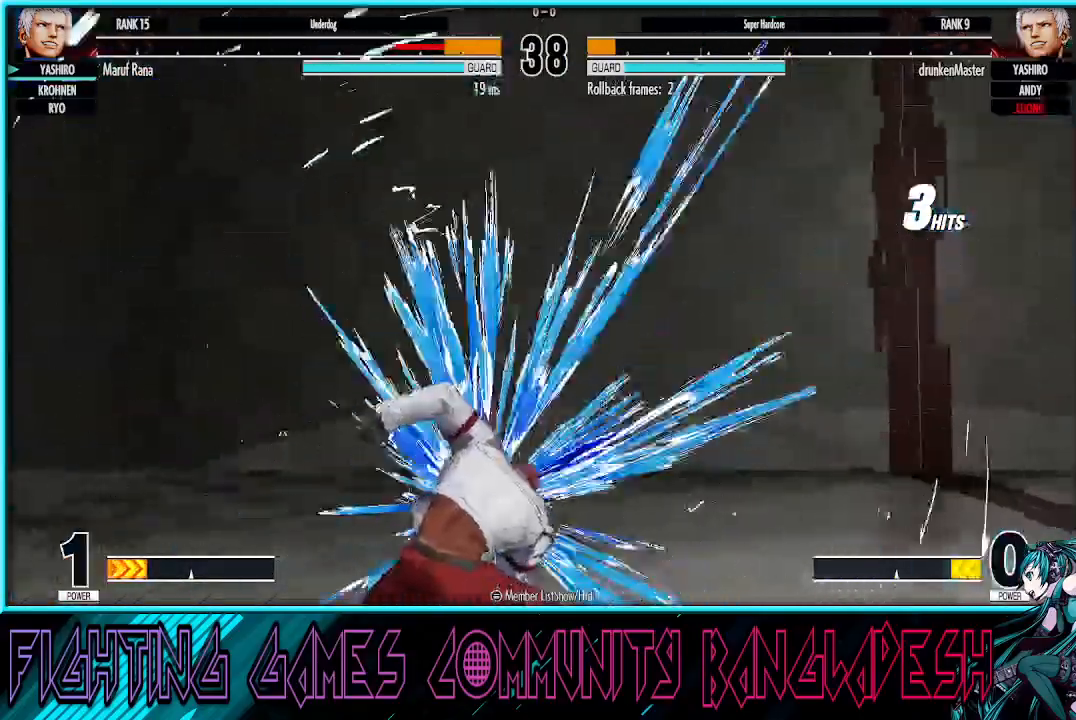
{"buttons": [], "left_stick": "right", "events": []}
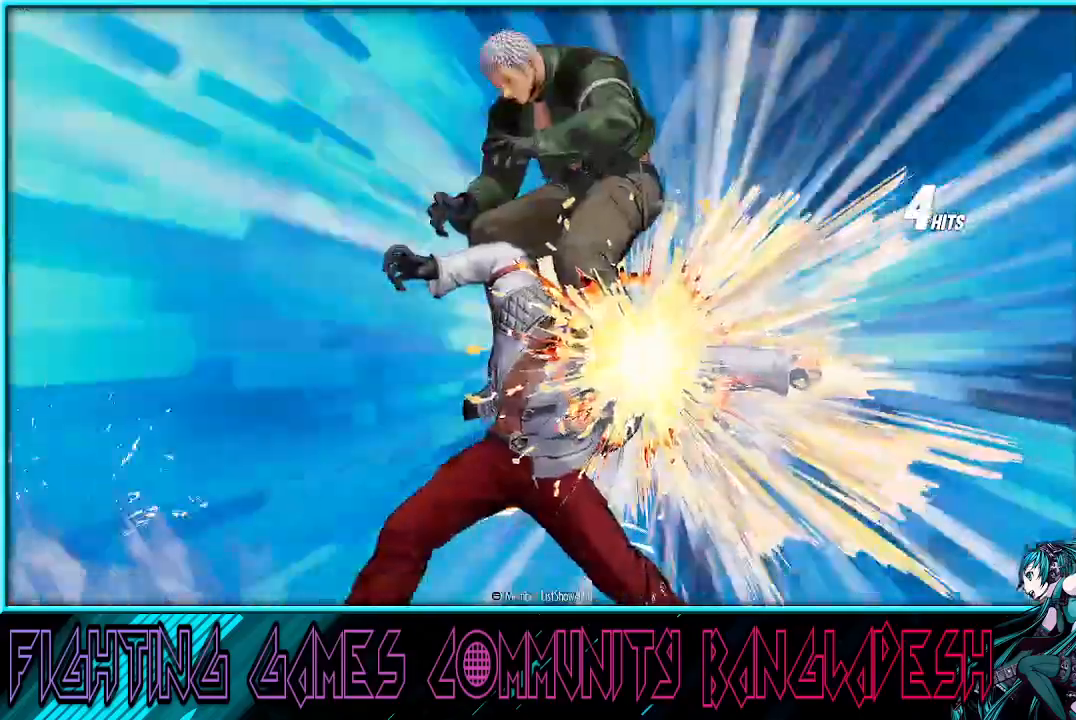
{"buttons": [], "left_stick": "center", "events": [[450, "left_stick", "center"]]}
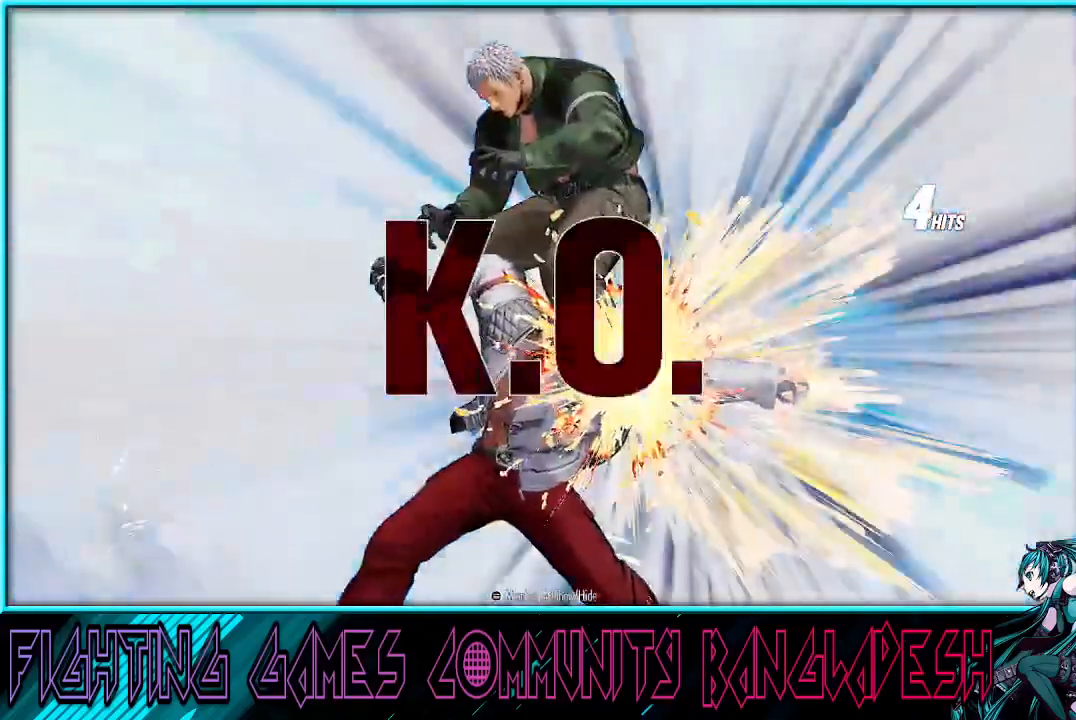
{"buttons": [], "left_stick": "center", "events": []}
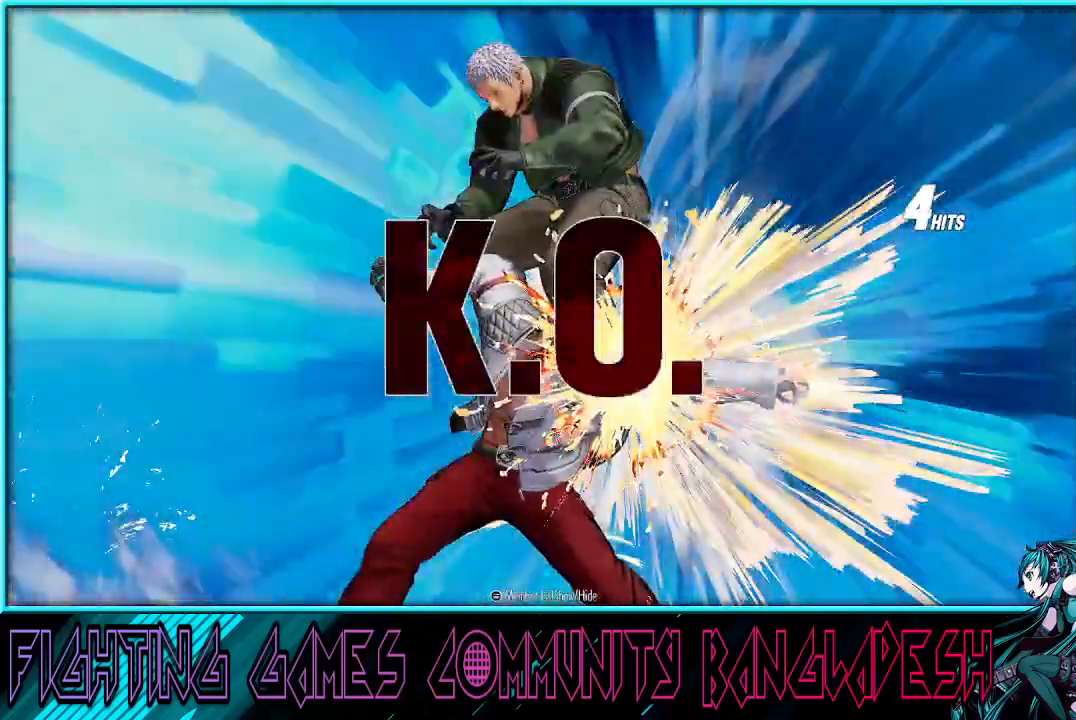
{"buttons": ["CIRCLE", "L2"], "left_stick": "center", "events": [[467, "L2", "down"], [500, "CIRCLE", "down"]]}
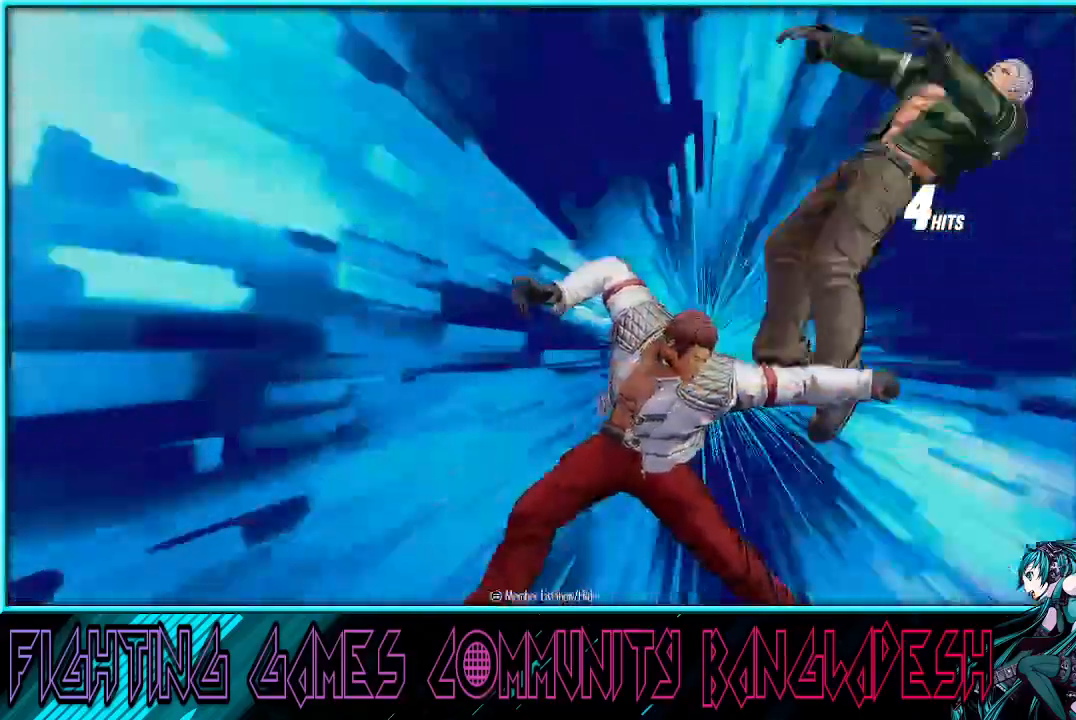
{"buttons": ["SQUARE"], "left_stick": "center", "events": [[17, "R2", "down"], [183, "L2", "up"], [200, "R2", "up"], [217, "CROSS", "down"], [283, "SQUARE", "down"], [333, "CIRCLE", "up"], [433, "CROSS", "up"]]}
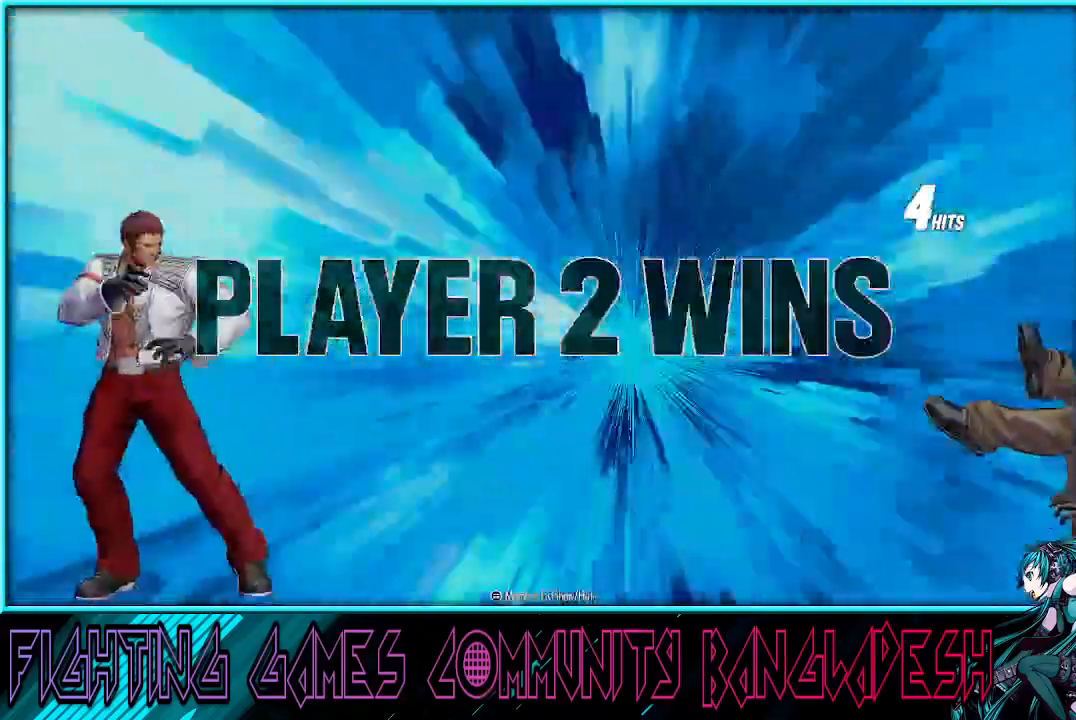
{"buttons": [], "left_stick": "center", "events": [[50, "SQUARE", "up"]]}
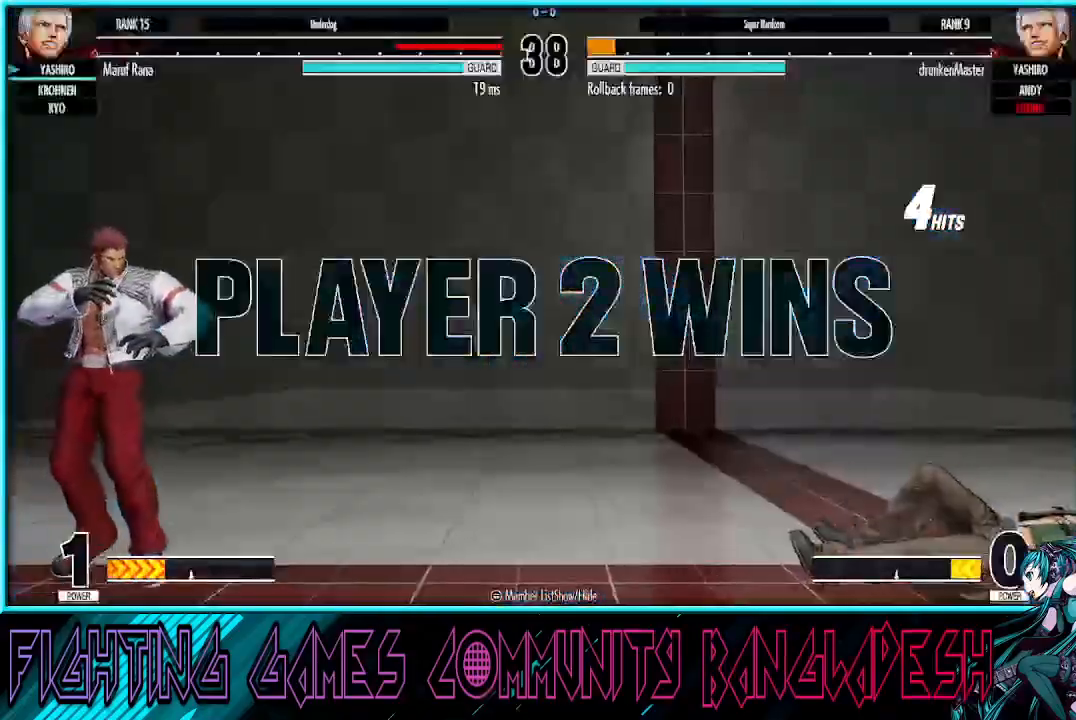
{"buttons": [], "left_stick": "center", "events": [[100, "CROSS", "down"], [133, "CROSS", "up"]]}
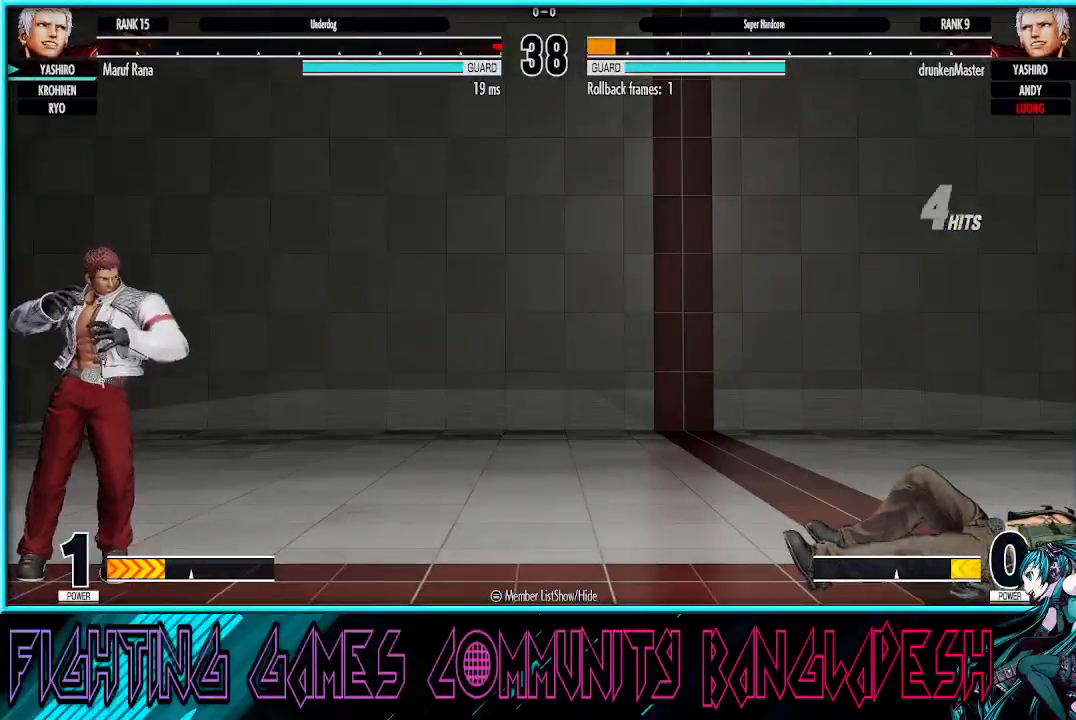
{"buttons": [], "left_stick": "center", "events": []}
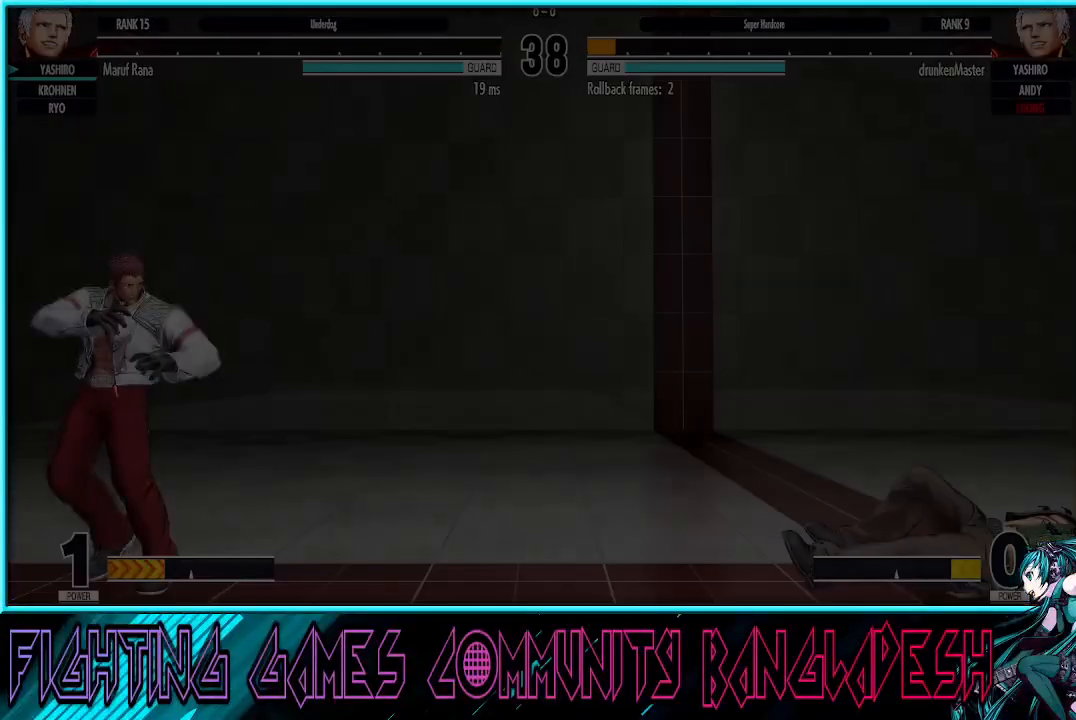
{"buttons": [], "left_stick": "center", "events": []}
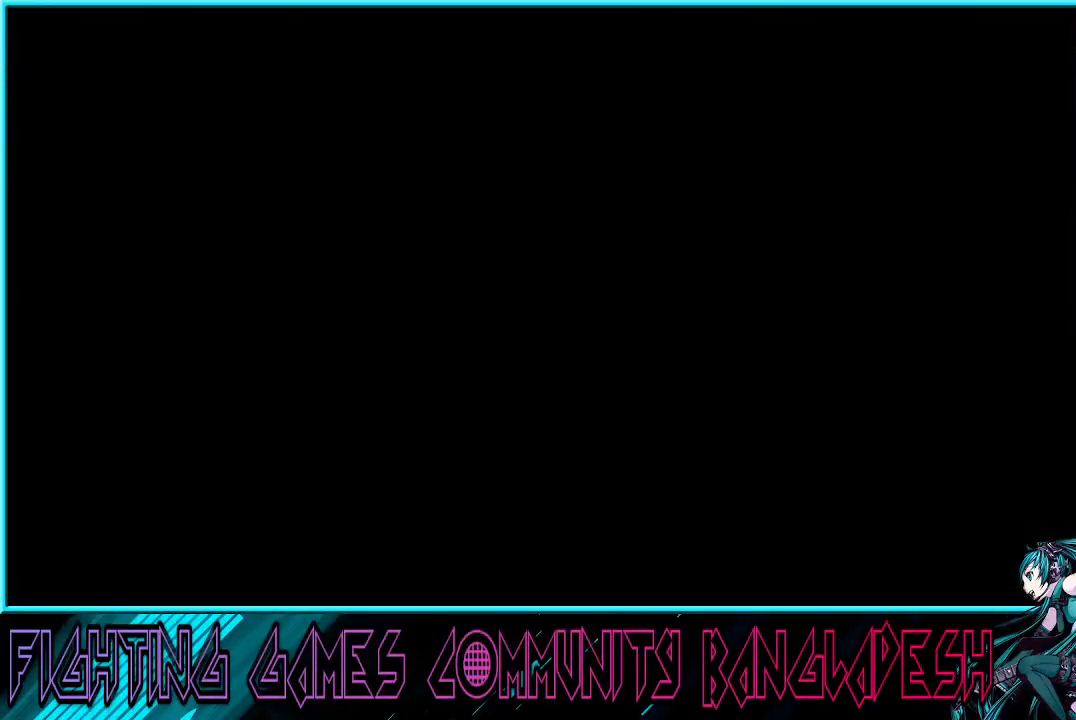
{"buttons": [], "left_stick": "center", "events": []}
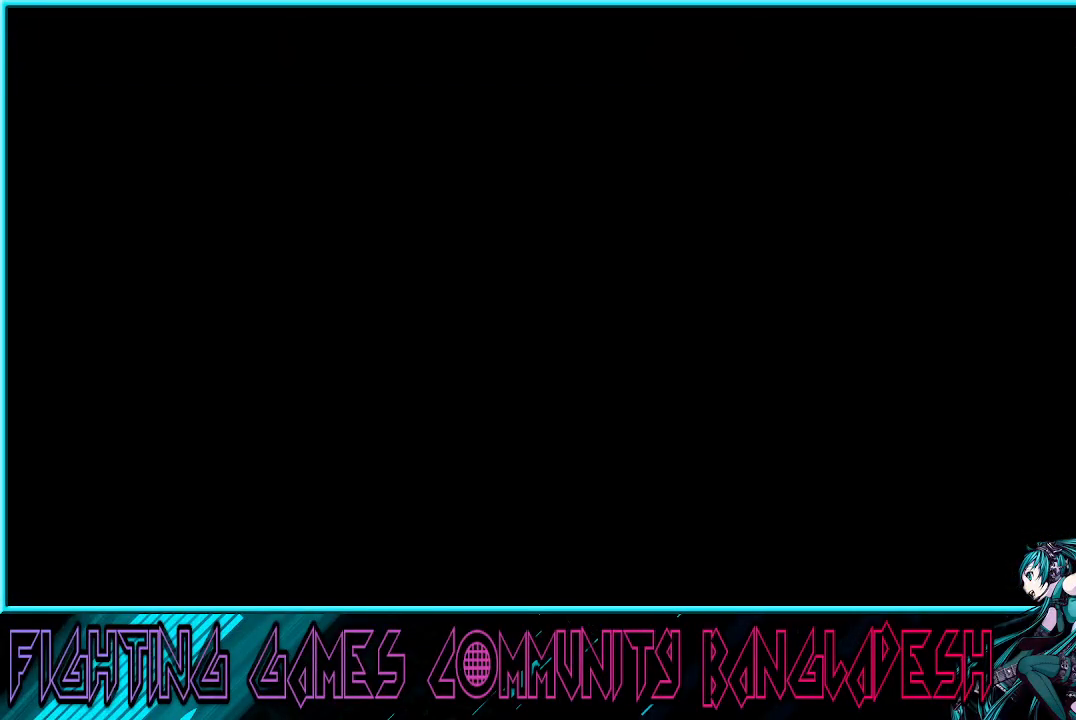
{"buttons": [], "left_stick": "center", "events": []}